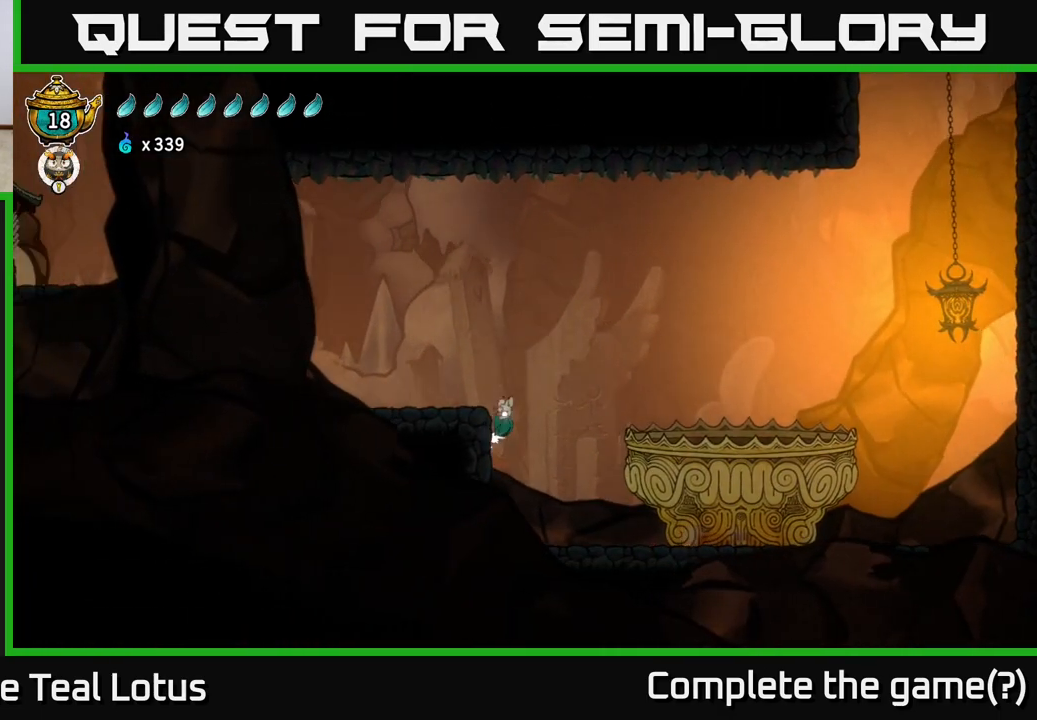
Gameplay with a controller (Xbox layout); each line is a JSON object with the inputs held at the frame after it. "events" lists button and stick changes between this image and that frame as [ms after this image, input, new state], when the widget could be followed in between.
{"buttons": [], "left_stick": "left", "right_stick": "center", "events": [[183, "A", "up"]]}
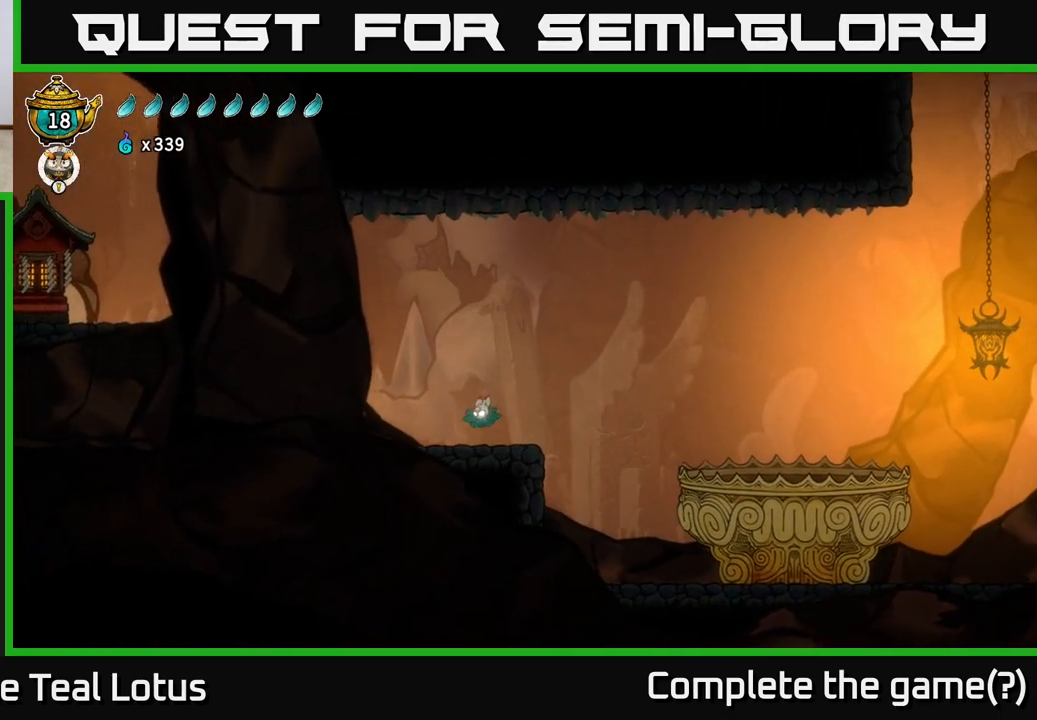
{"buttons": ["A", "R2"], "left_stick": "left", "right_stick": "center", "events": [[250, "R2", "down"], [300, "A", "down"]]}
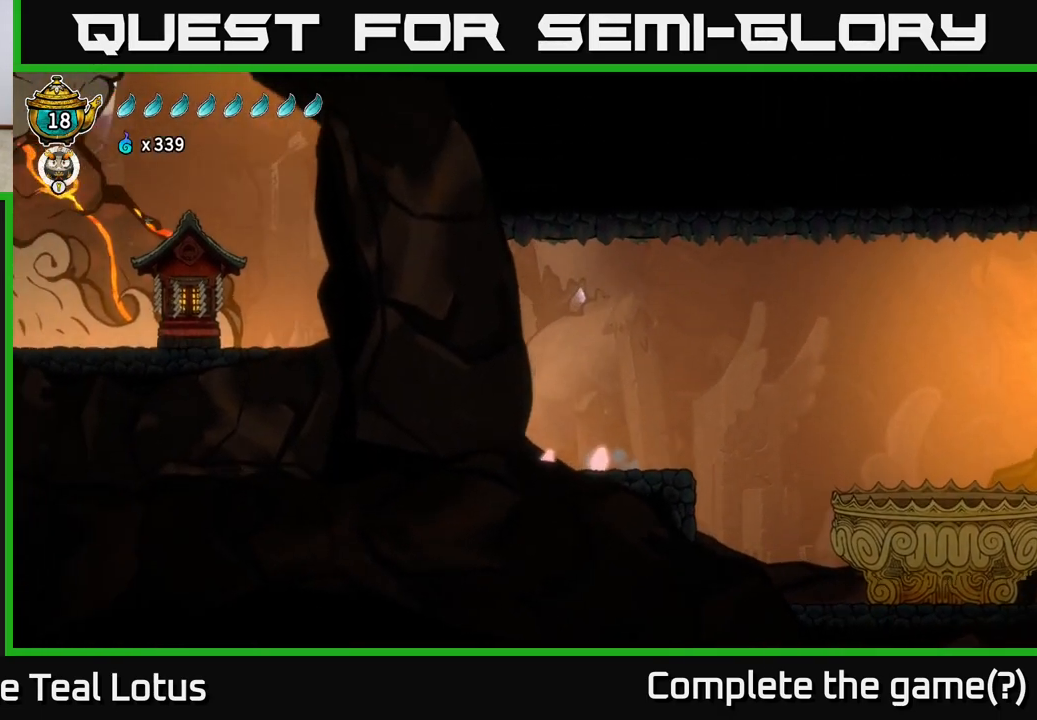
{"buttons": ["A"], "left_stick": "left", "right_stick": "center", "events": [[33, "R2", "up"], [233, "A", "up"], [400, "A", "down"]]}
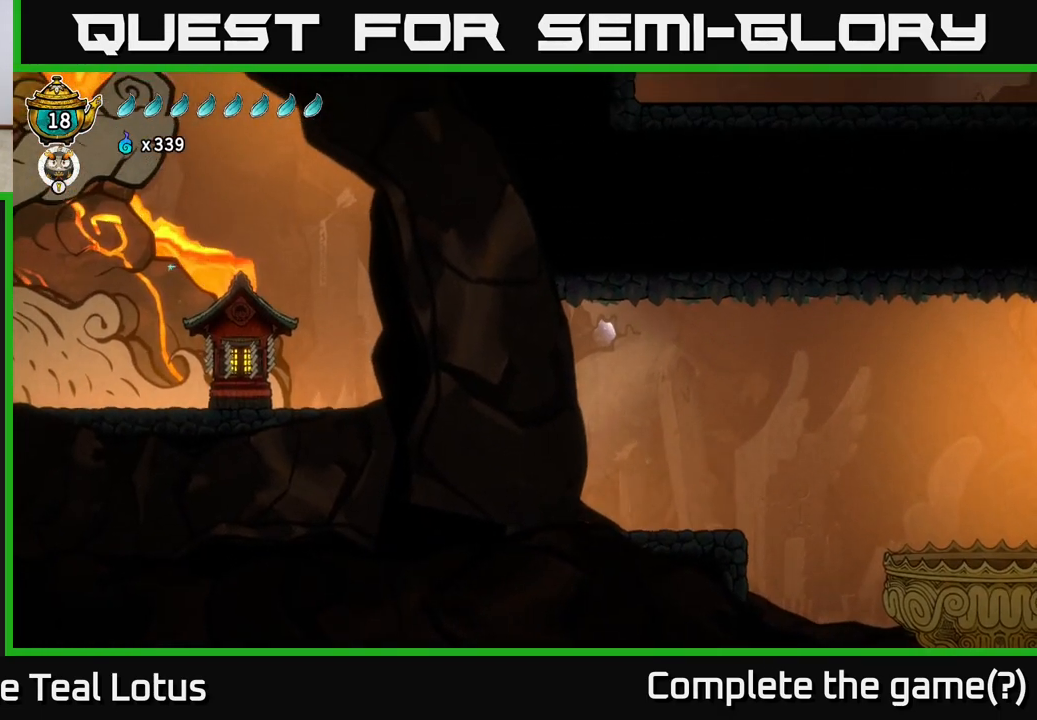
{"buttons": ["A", "R2"], "left_stick": "left", "right_stick": "center", "events": [[133, "R2", "down"], [167, "A", "up"], [367, "A", "down"]]}
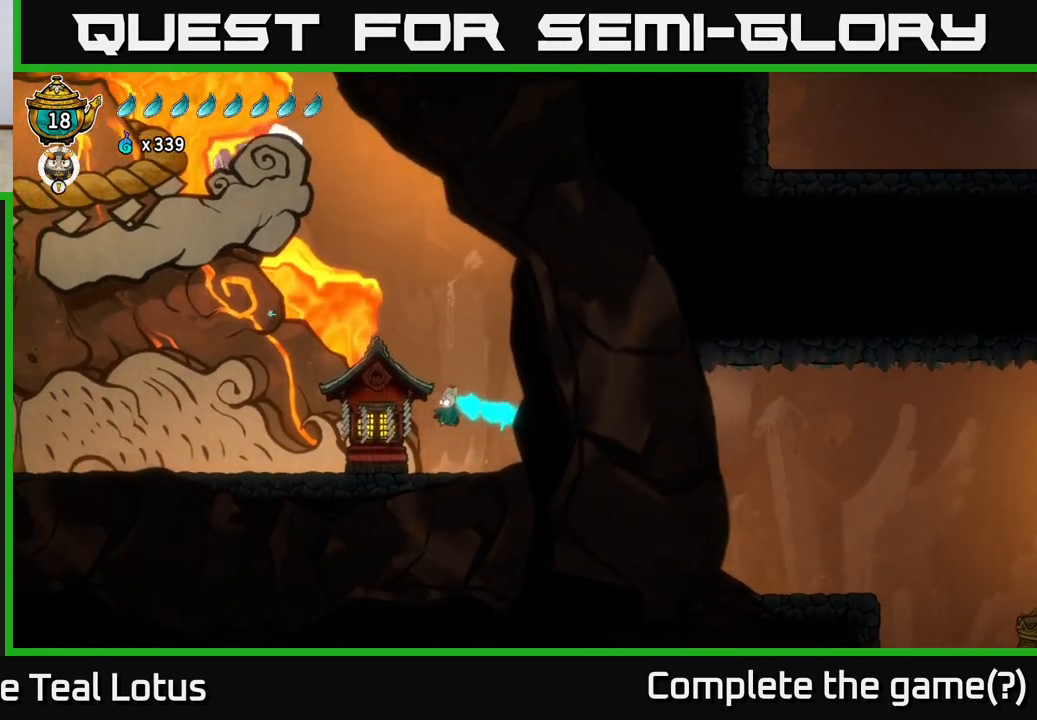
{"buttons": [], "left_stick": "left", "right_stick": "center", "events": [[50, "R2", "up"], [100, "A", "up"]]}
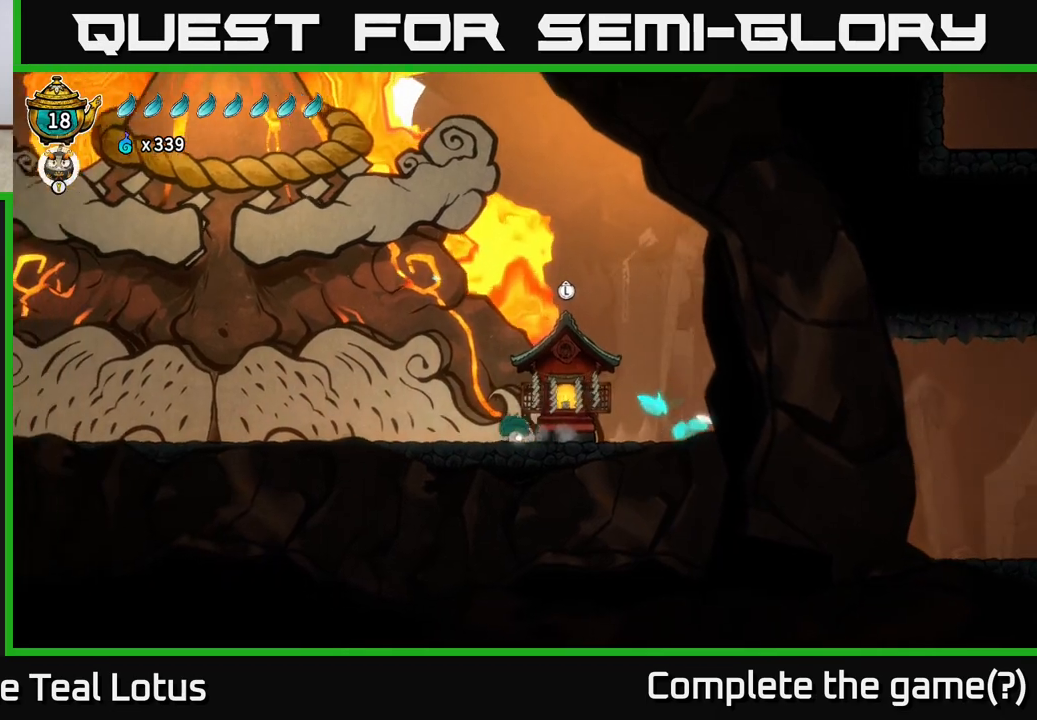
{"buttons": [], "left_stick": "left", "right_stick": "center", "events": [[17, "R2", "down"], [117, "A", "down"], [200, "A", "up"], [200, "R2", "up"]]}
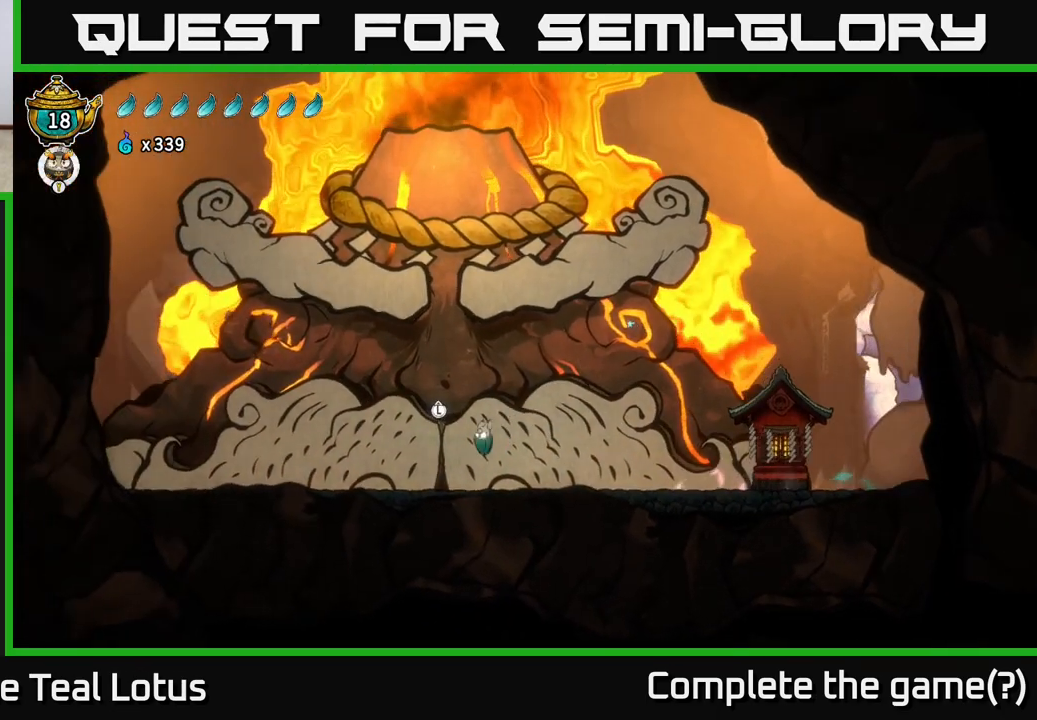
{"buttons": [], "left_stick": "center", "right_stick": "center", "events": [[83, "left_stick", "center"], [333, "left_stick", "left"], [500, "left_stick", "center"]]}
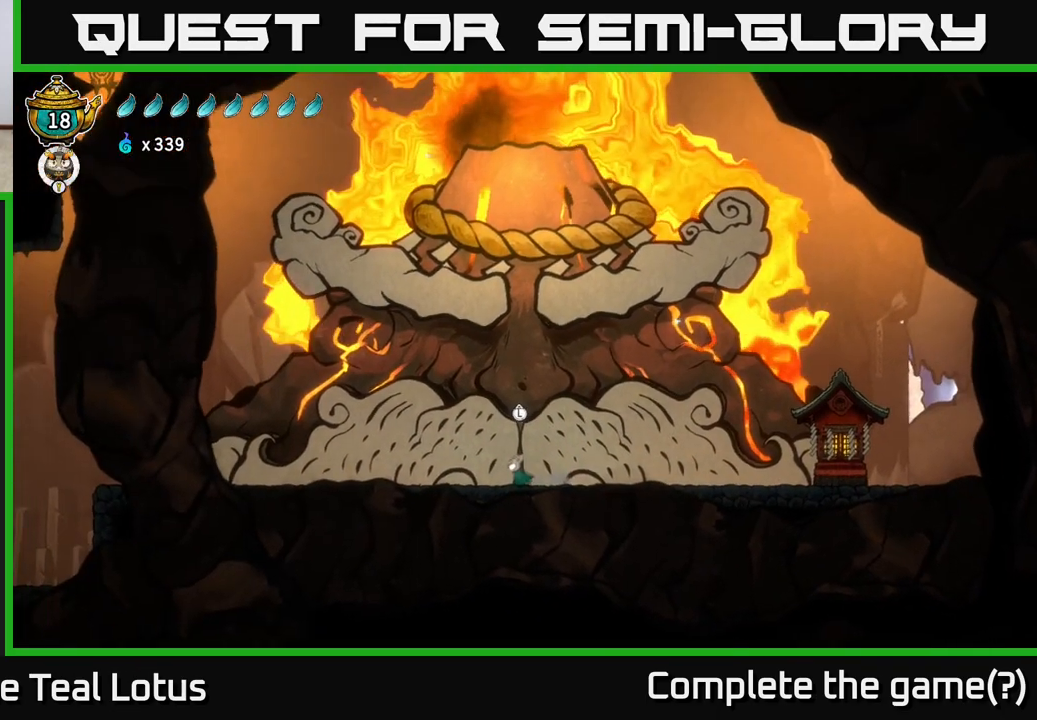
{"buttons": [], "left_stick": "center", "right_stick": "center", "events": [[67, "left_stick", "up"], [250, "left_stick", "center"]]}
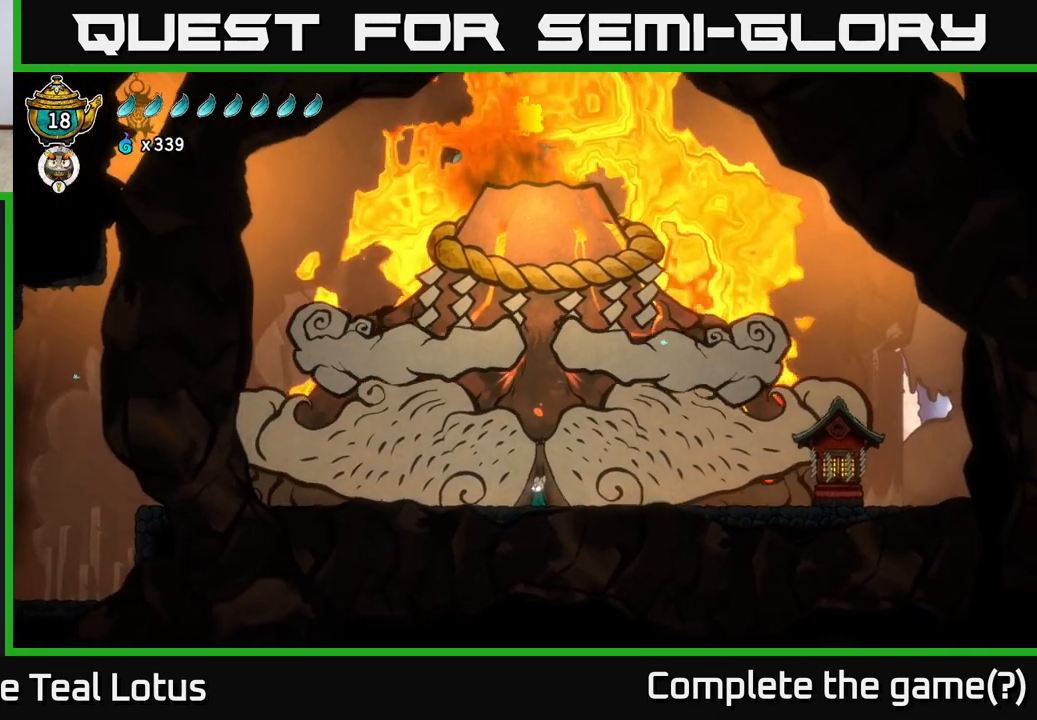
{"buttons": [], "left_stick": "center", "right_stick": "center", "events": []}
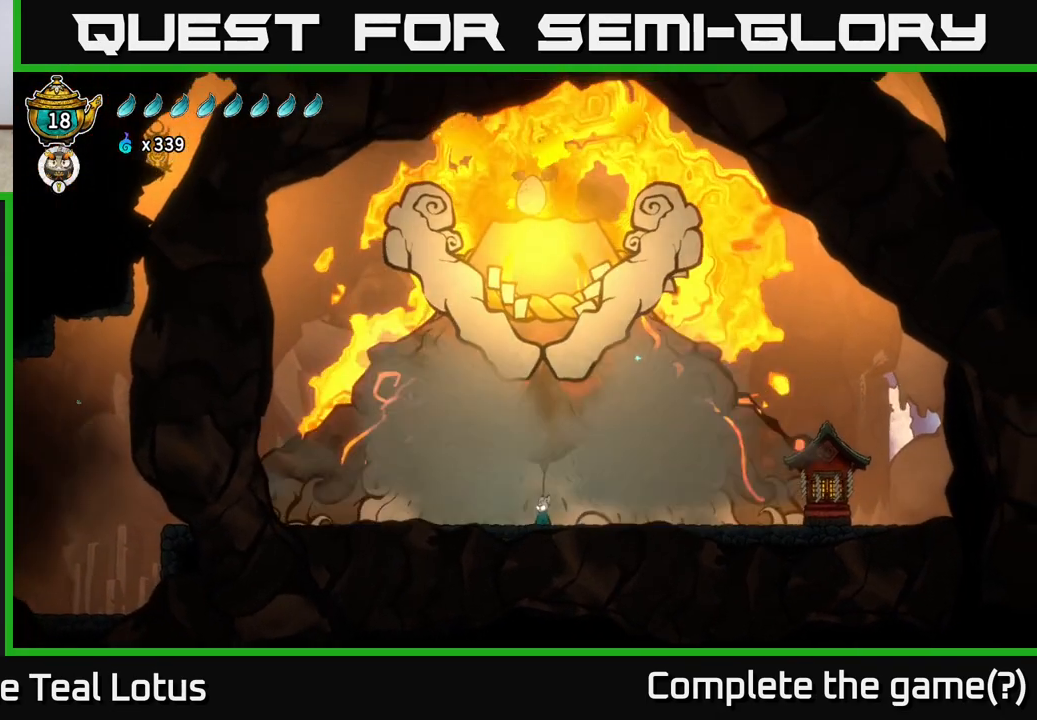
{"buttons": [], "left_stick": "center", "right_stick": "center", "events": []}
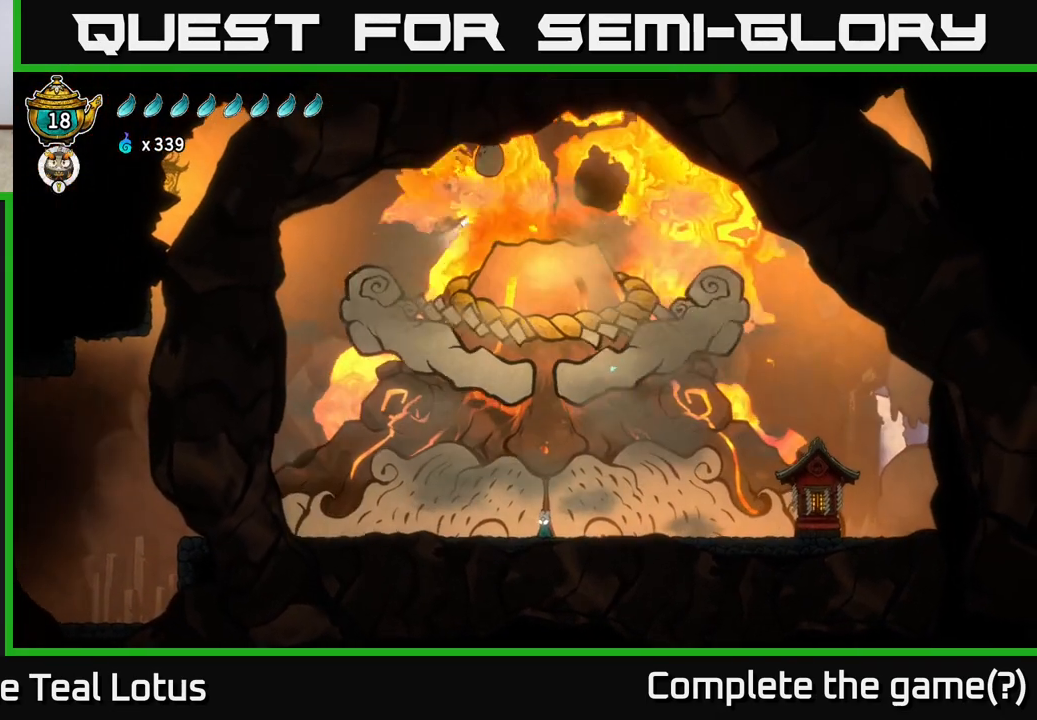
{"buttons": [], "left_stick": "left", "right_stick": "center", "events": [[317, "left_stick", "up-left"], [383, "left_stick", "left"]]}
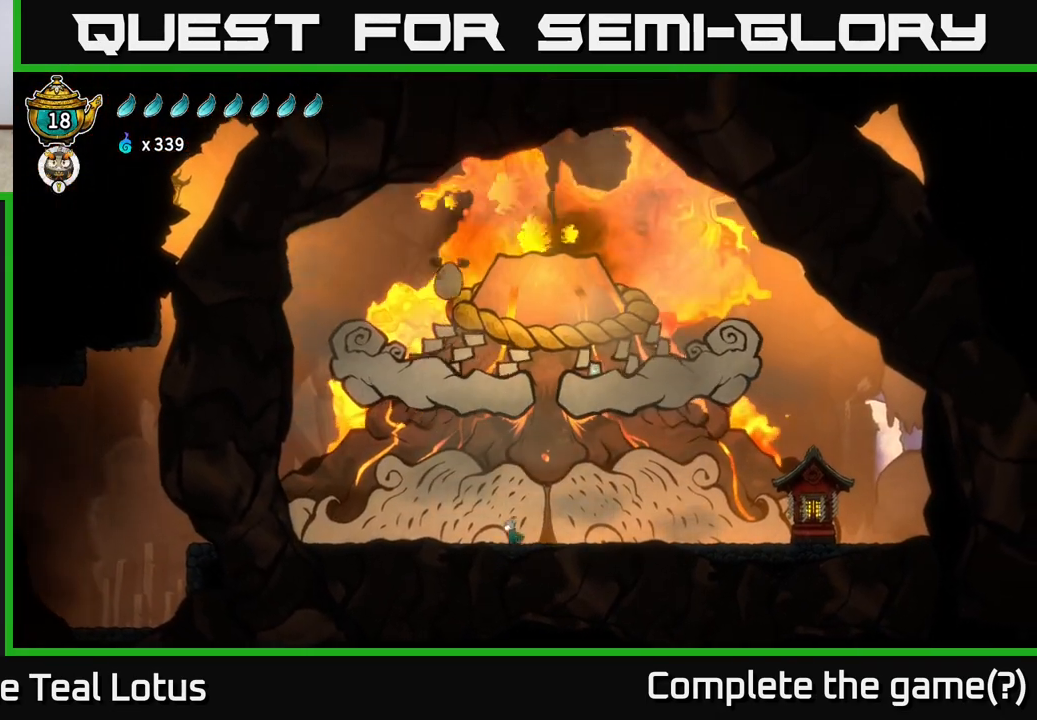
{"buttons": [], "left_stick": "left", "right_stick": "center", "events": [[50, "A", "down"], [433, "A", "up"]]}
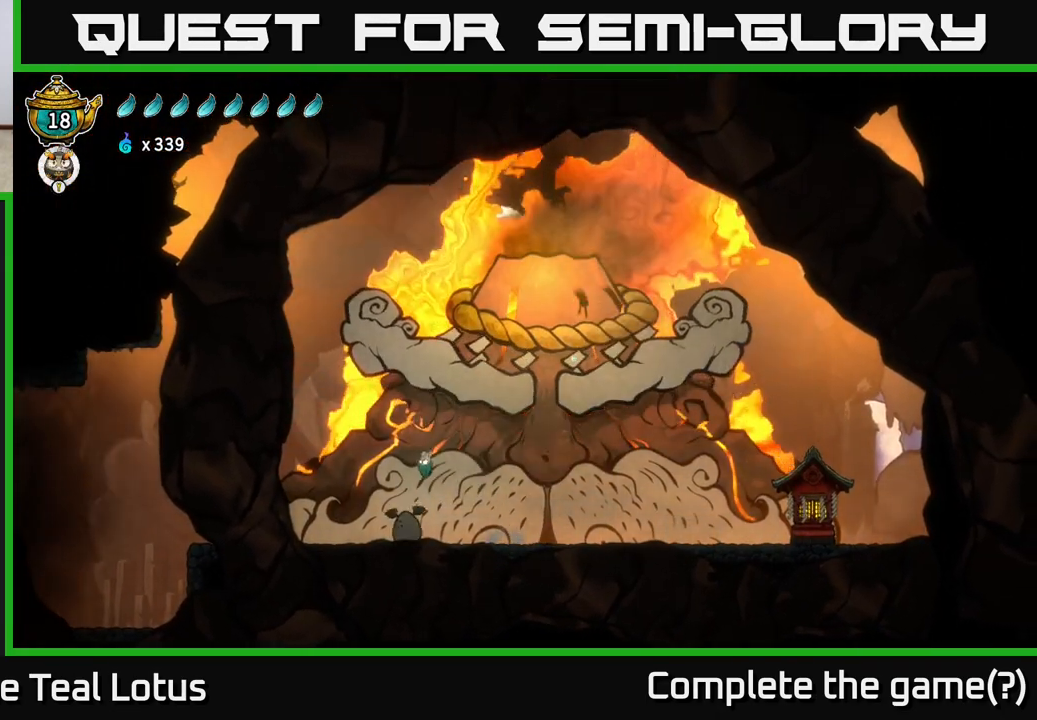
{"buttons": [], "left_stick": "center", "right_stick": "center", "events": [[250, "left_stick", "center"]]}
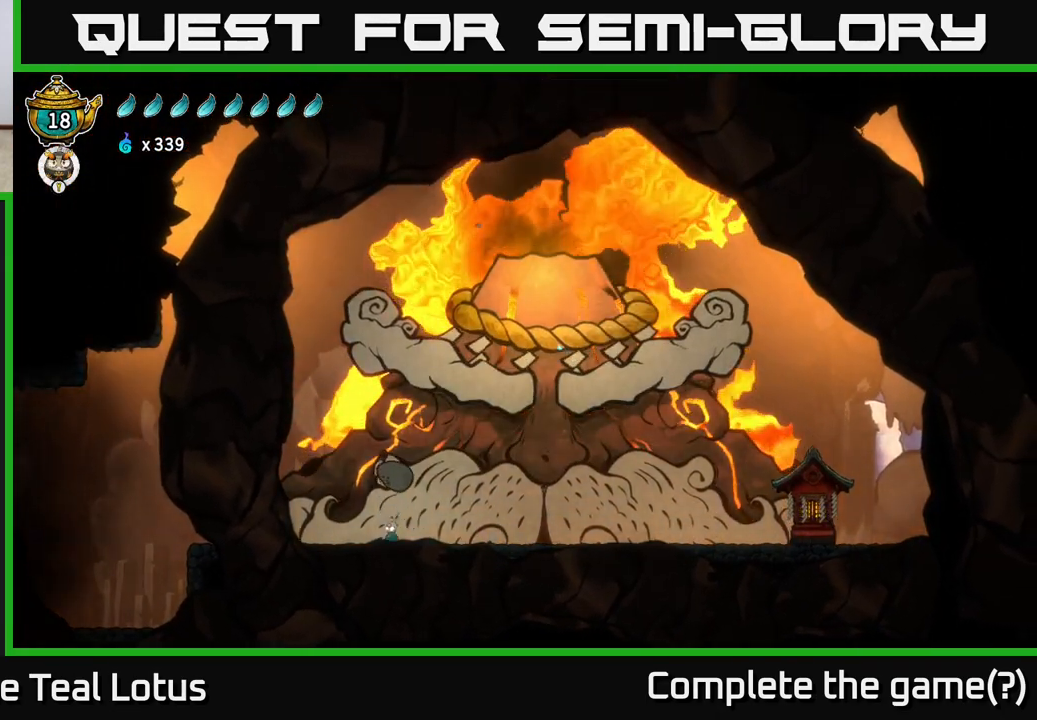
{"buttons": [], "left_stick": "left", "right_stick": "center", "events": [[267, "left_stick", "left"]]}
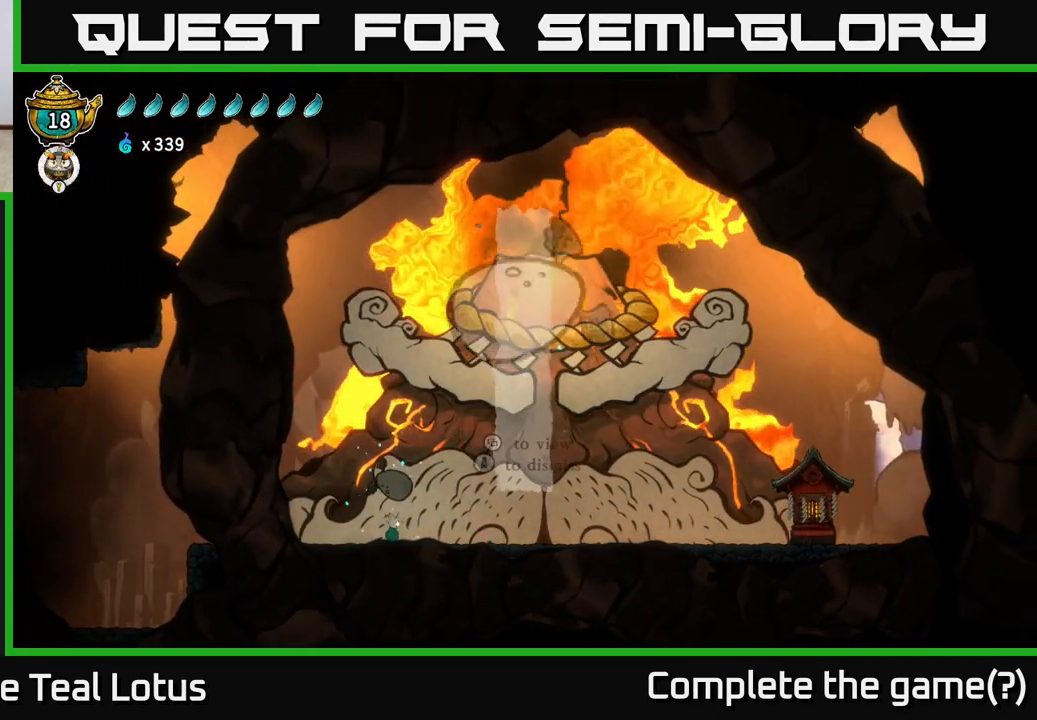
{"buttons": [], "left_stick": "center", "right_stick": "center", "events": [[83, "left_stick", "center"], [300, "A", "down"], [433, "A", "up"]]}
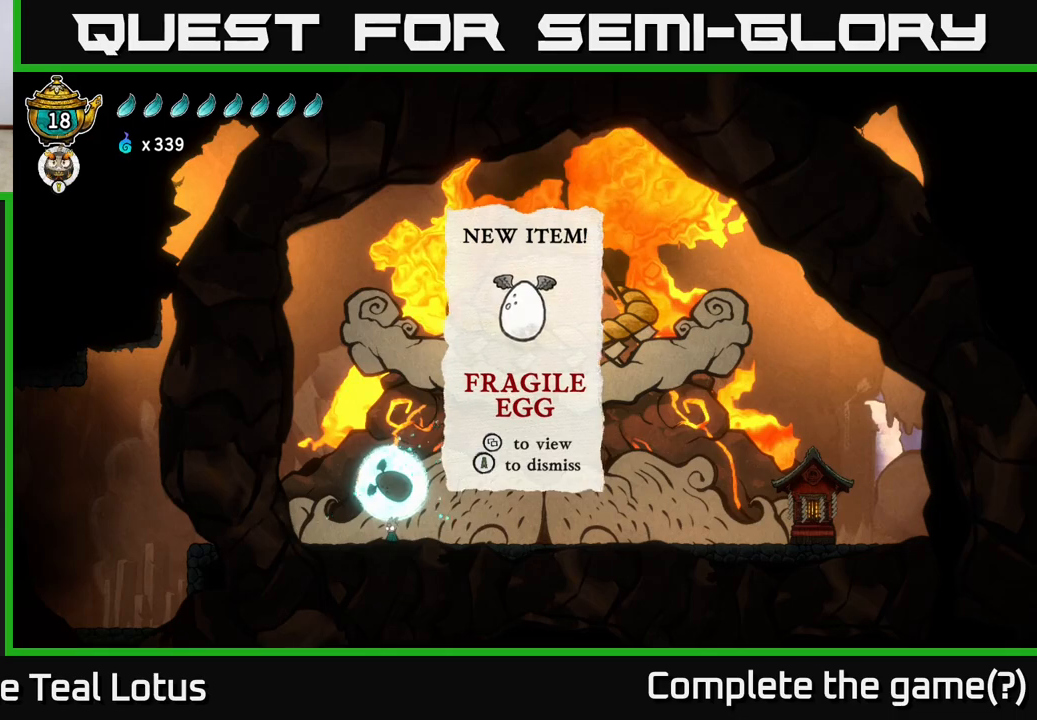
{"buttons": [], "left_stick": "center", "right_stick": "center", "events": [[17, "A", "down"], [150, "A", "up"], [233, "A", "down"], [367, "A", "up"]]}
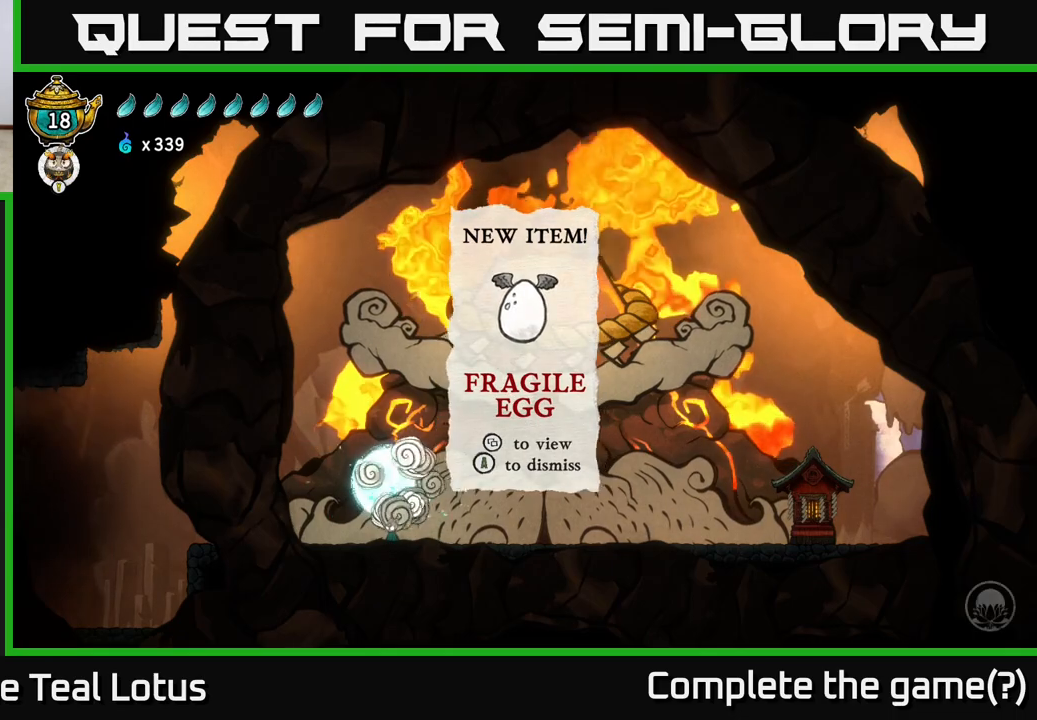
{"buttons": ["SELECT"], "left_stick": "center", "right_stick": "center", "events": [[167, "left_stick", "left"], [433, "left_stick", "center"], [500, "SELECT", "down"]]}
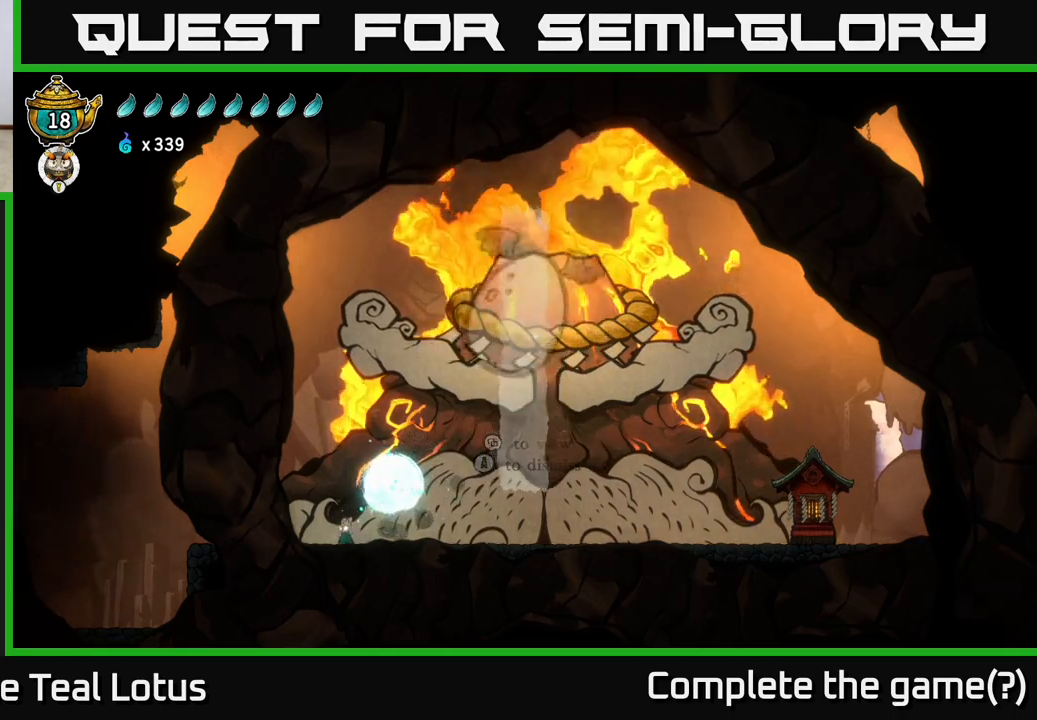
{"buttons": [], "left_stick": "center", "right_stick": "center", "events": [[117, "SELECT", "up"]]}
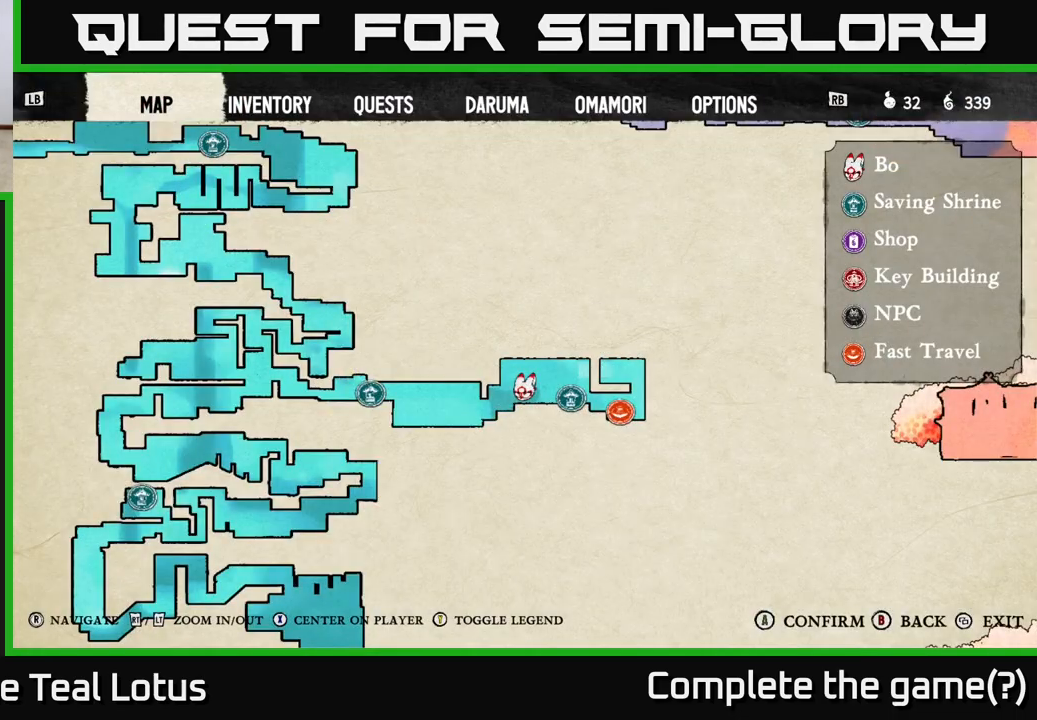
{"buttons": [], "left_stick": "center", "right_stick": "center", "events": [[117, "right_stick", "left"], [433, "right_stick", "center"]]}
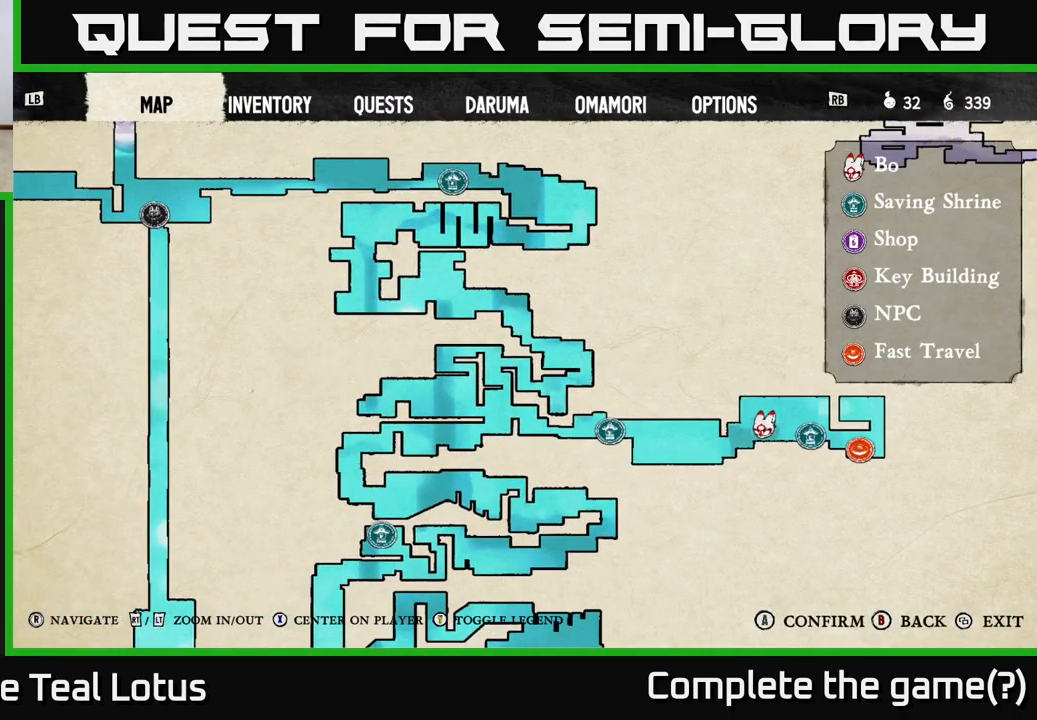
{"buttons": [], "left_stick": "center", "right_stick": "down-right", "events": [[350, "right_stick", "right"], [483, "right_stick", "down-right"]]}
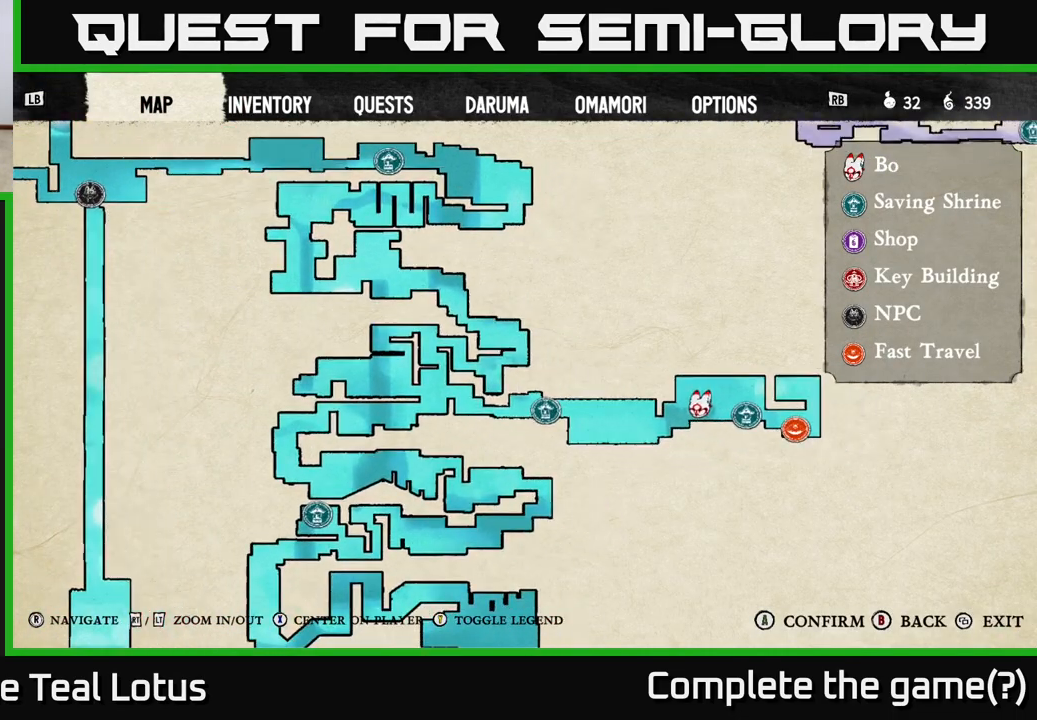
{"buttons": [], "left_stick": "center", "right_stick": "down", "events": [[67, "right_stick", "down-left"], [333, "right_stick", "down"]]}
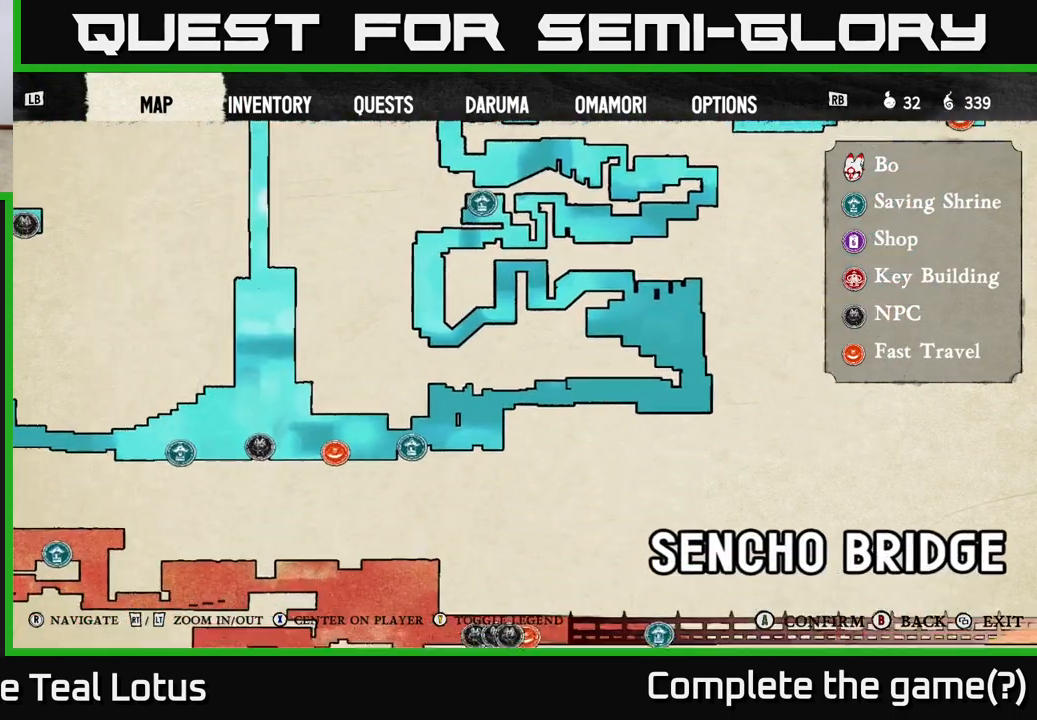
{"buttons": [], "left_stick": "center", "right_stick": "left", "events": [[33, "right_stick", "down-left"], [133, "right_stick", "left"]]}
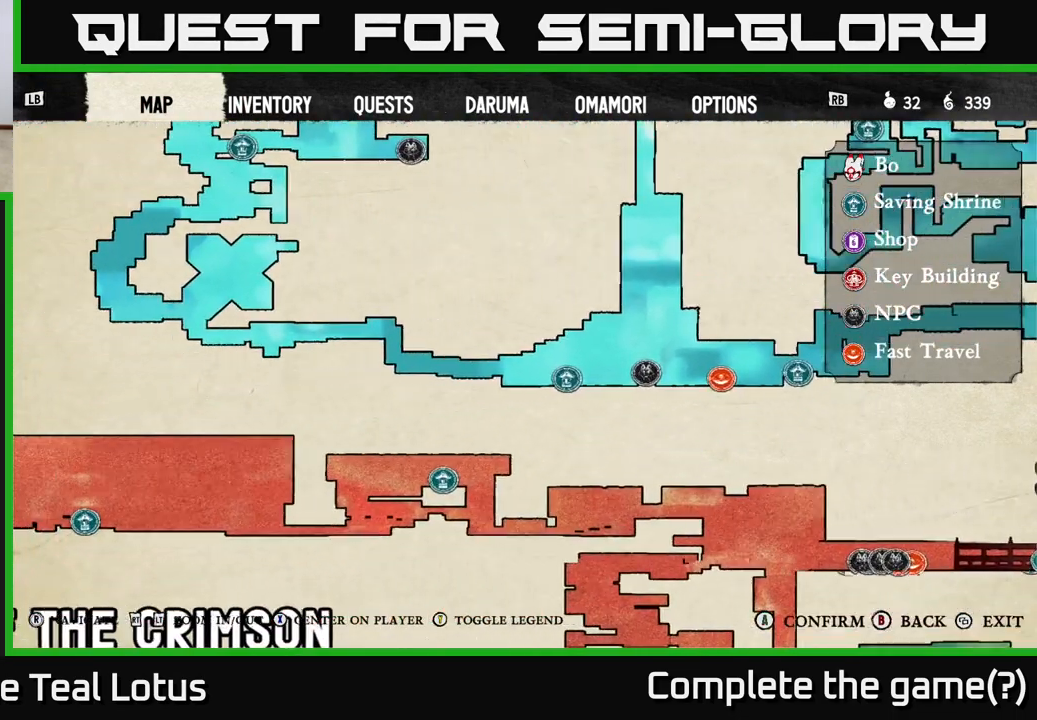
{"buttons": [], "left_stick": "center", "right_stick": "center", "events": [[133, "right_stick", "up-left"], [417, "right_stick", "center"]]}
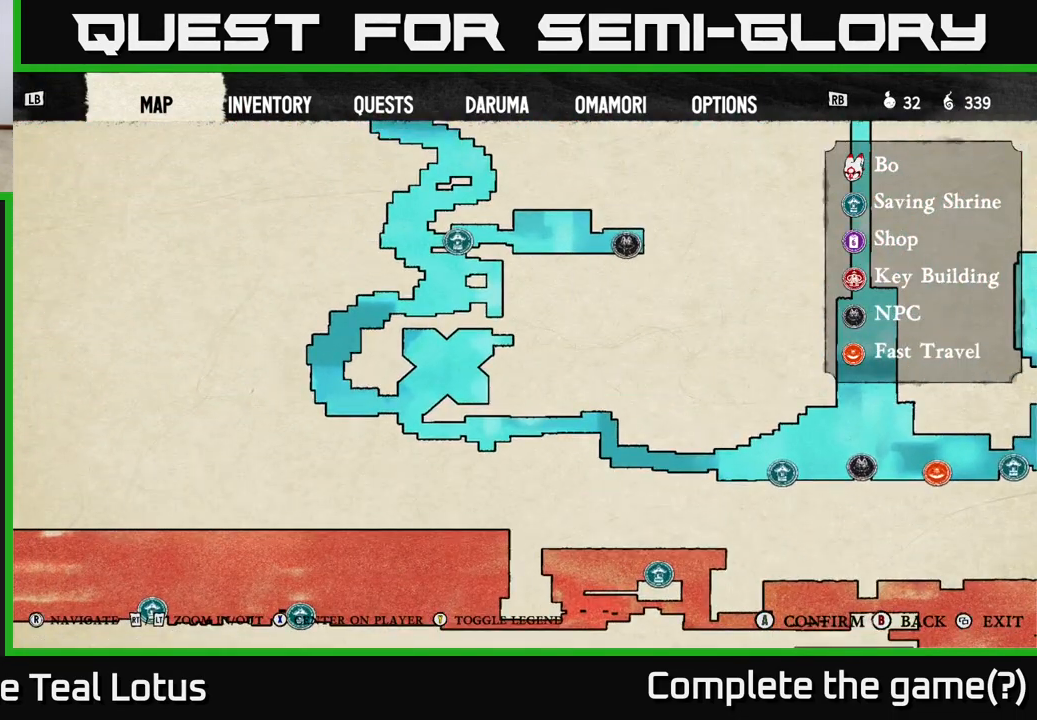
{"buttons": [], "left_stick": "center", "right_stick": "up-right", "events": [[83, "right_stick", "left"], [383, "right_stick", "up"], [450, "right_stick", "up-right"]]}
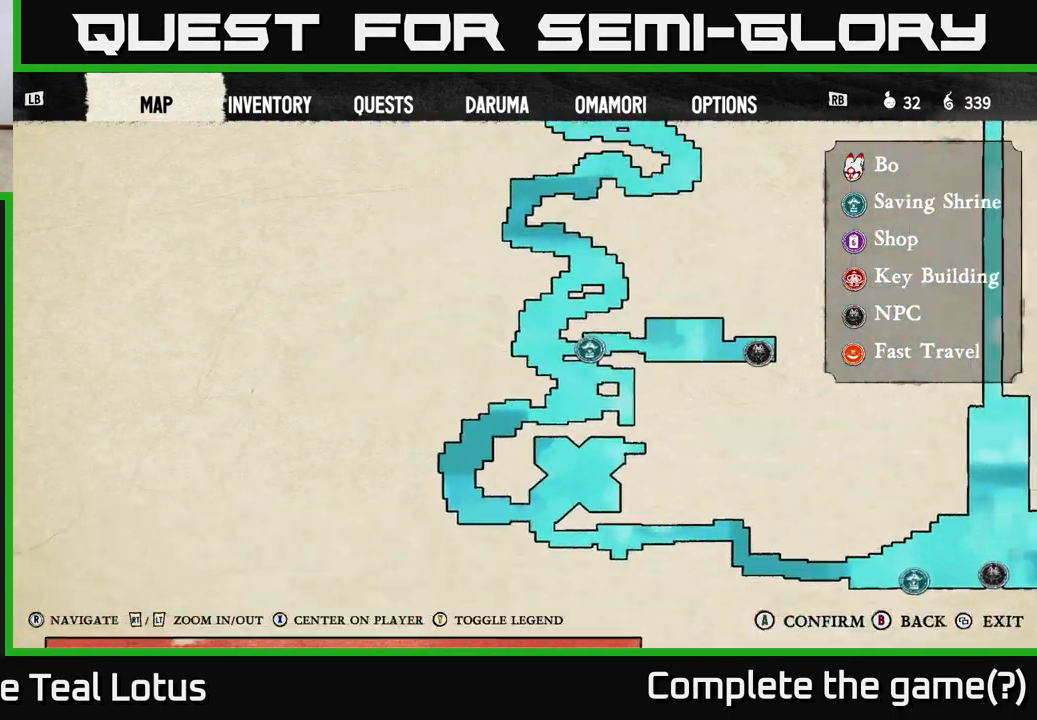
{"buttons": [], "left_stick": "center", "right_stick": "center", "events": [[67, "right_stick", "right"], [200, "right_stick", "center"]]}
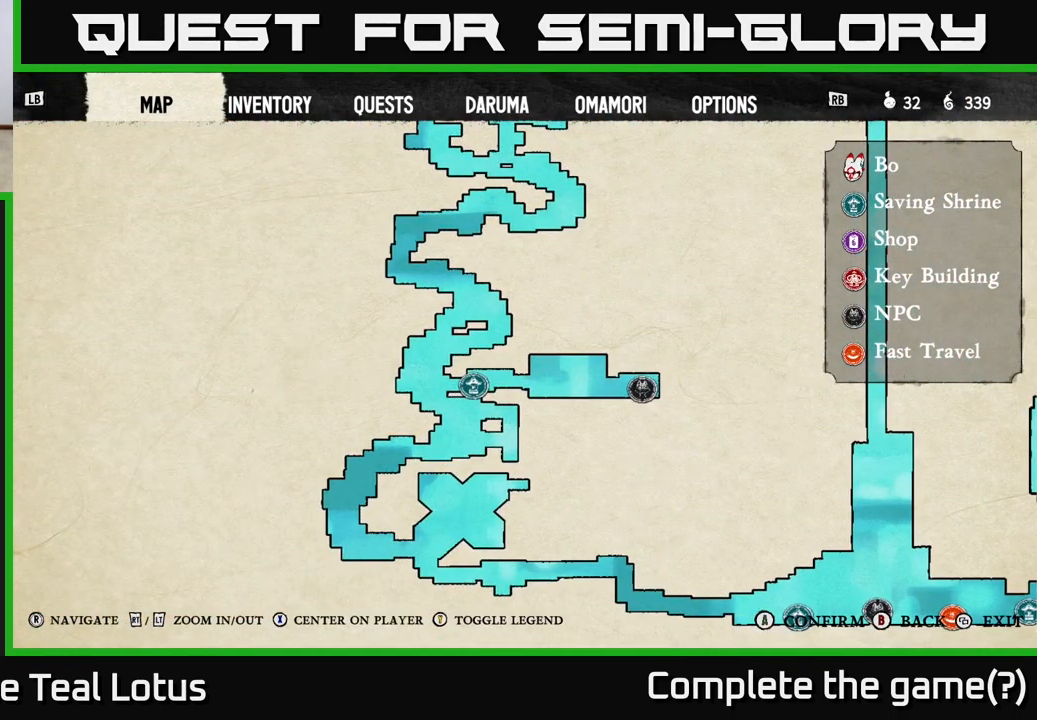
{"buttons": [], "left_stick": "center", "right_stick": "right", "events": [[100, "right_stick", "right"]]}
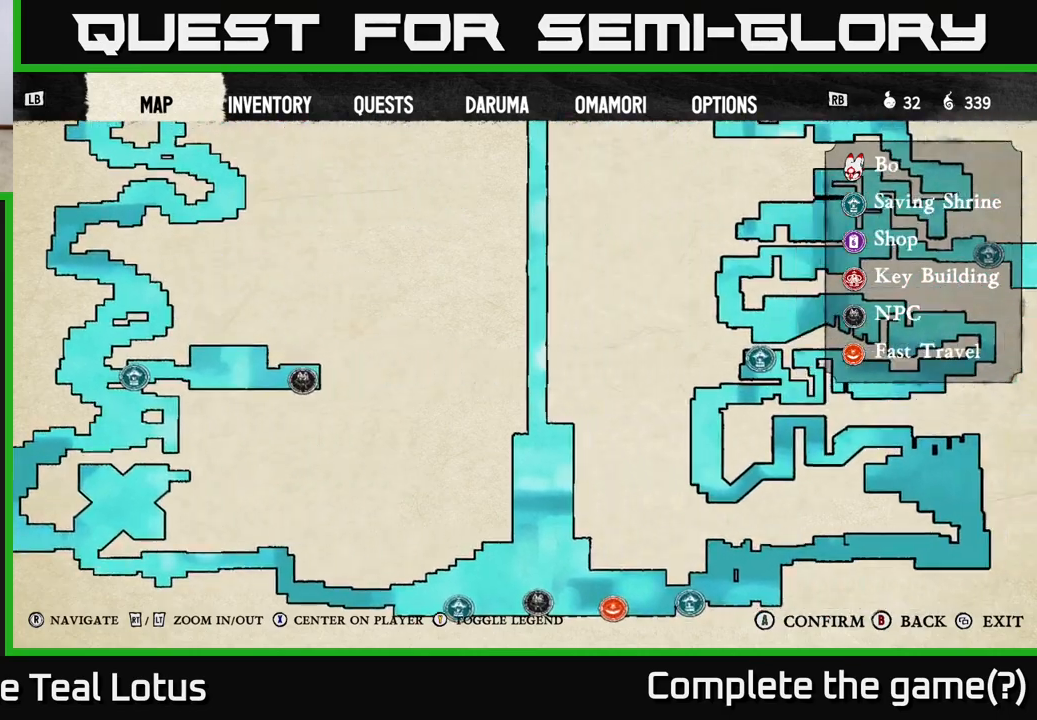
{"buttons": [], "left_stick": "center", "right_stick": "right", "events": []}
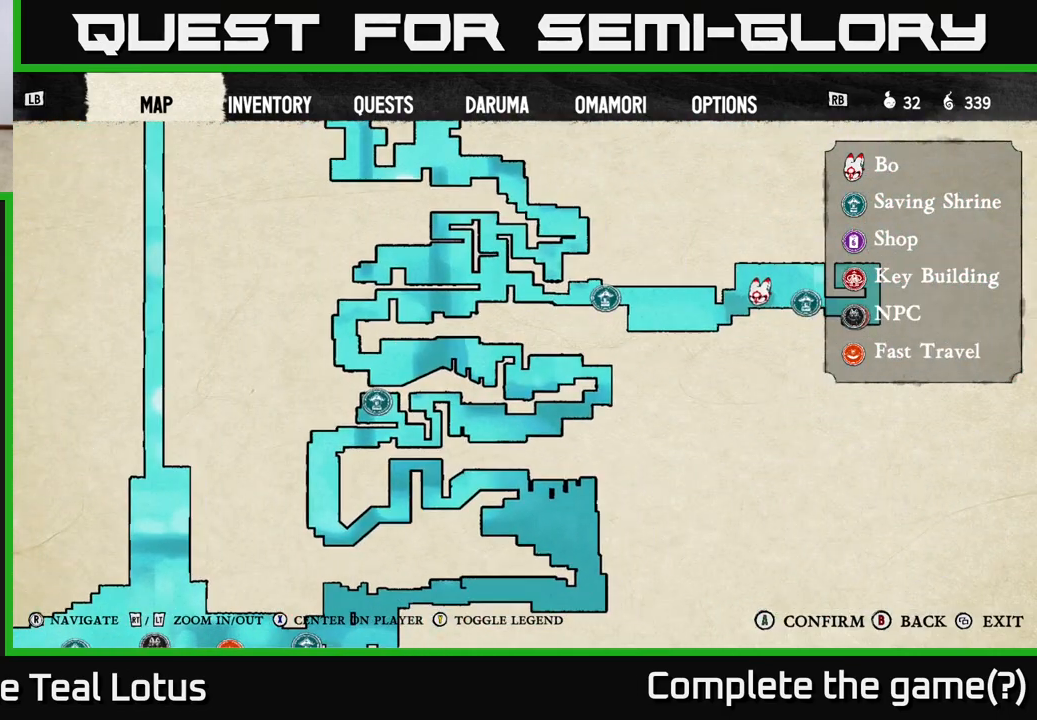
{"buttons": [], "left_stick": "center", "right_stick": "center", "events": [[83, "right_stick", "center"], [267, "right_stick", "right"], [450, "right_stick", "center"]]}
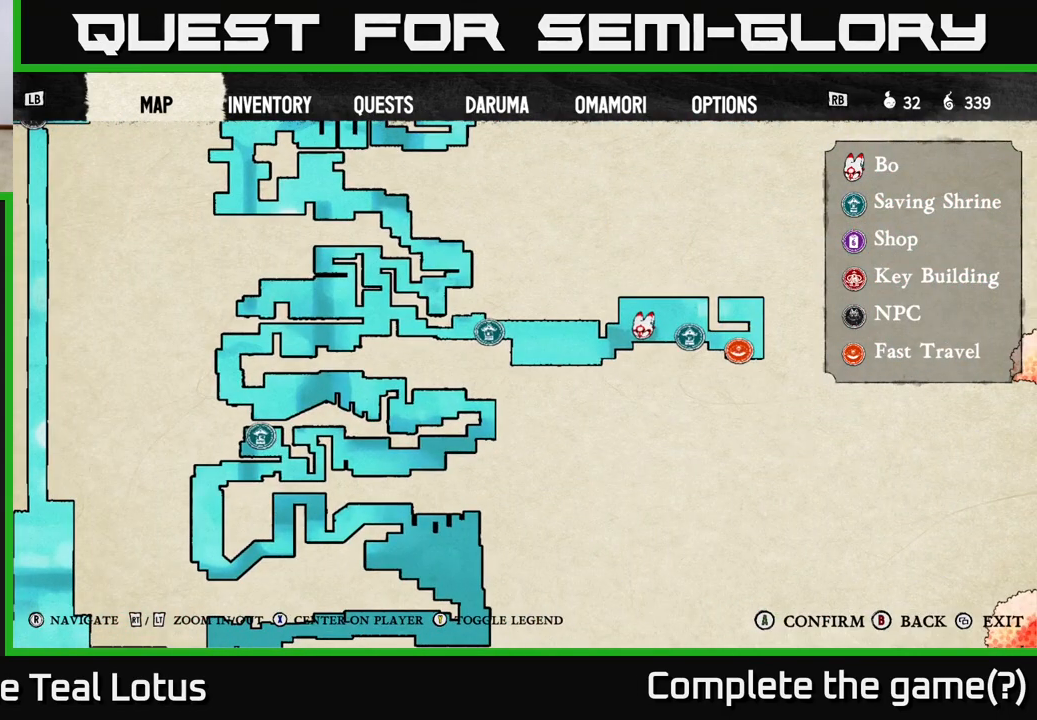
{"buttons": [], "left_stick": "left", "right_stick": "center", "events": [[200, "B", "down"], [267, "B", "up"], [300, "left_stick", "down-left"], [467, "left_stick", "left"]]}
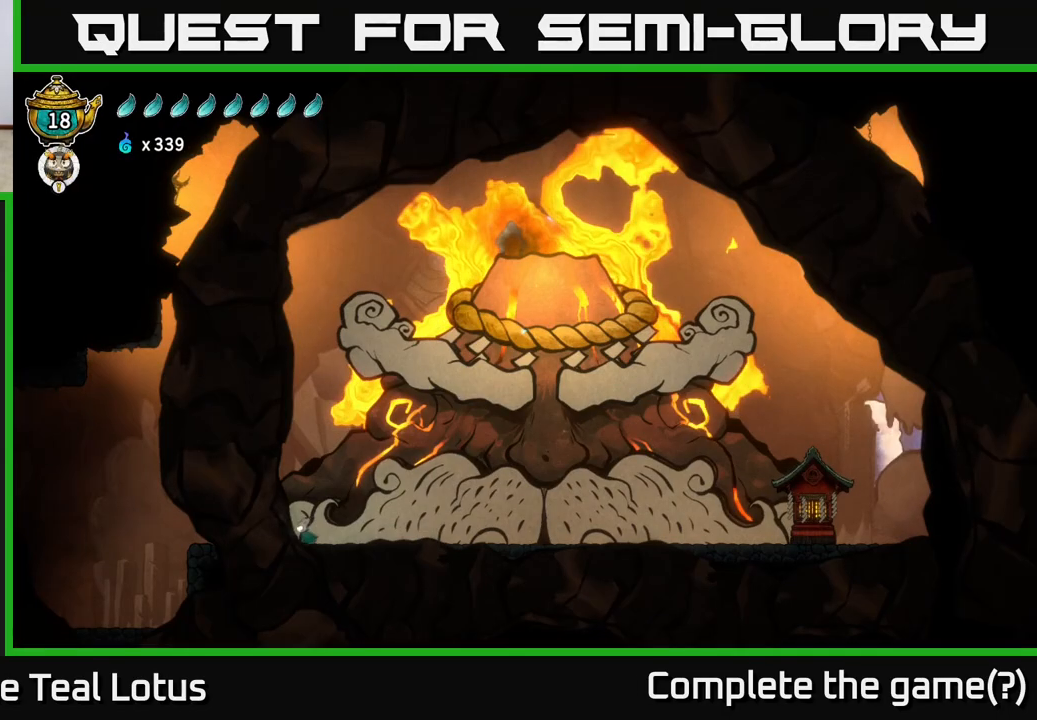
{"buttons": ["A", "R2"], "left_stick": "left", "right_stick": "center", "events": [[233, "R2", "down"], [300, "A", "down"]]}